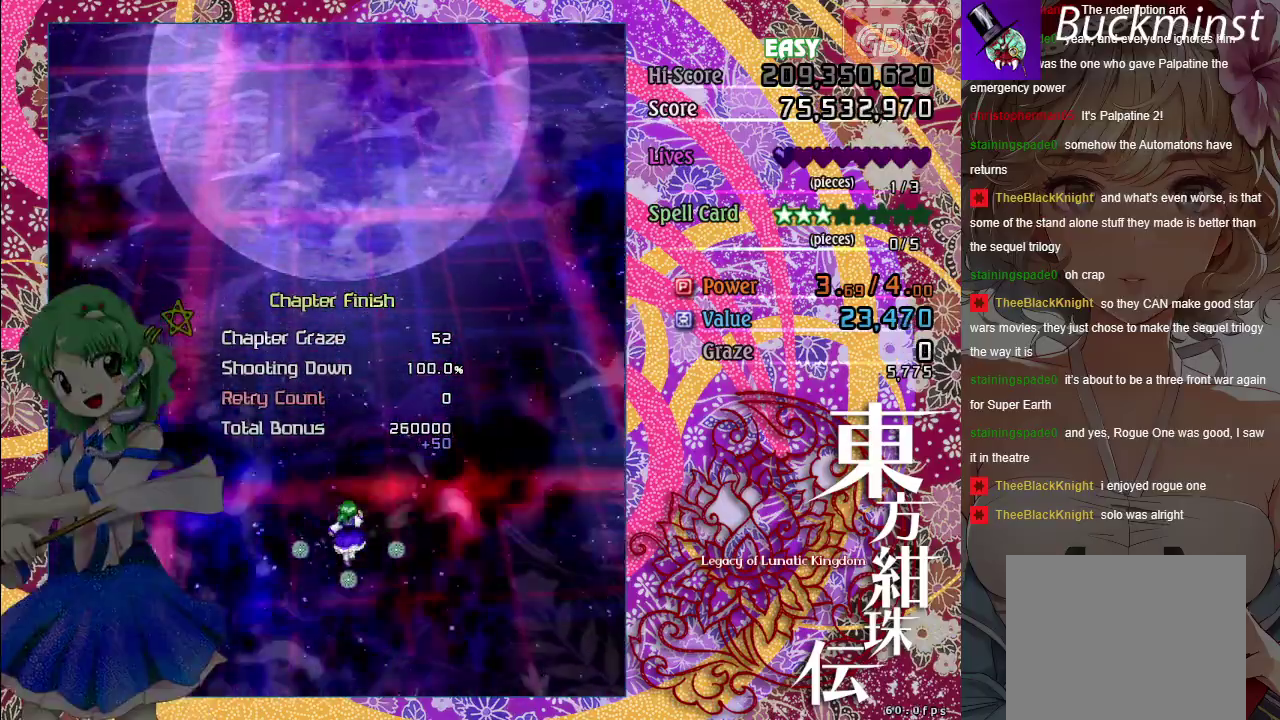
Gameplay with a controller (Xbox layout); each line is a JSON object with the inputs held at the frame after it (dt_ms = milliseconds from this image to that frame). "events" lists button and stick changes between this image and that frame as [ms after this image, input, new state], when the widget could be followed in between. This document gives stick clicks only as held states, not as events.
{"dt_ms": 700, "buttons": ["A"], "left_stick": "center", "right_stick": "center", "events": [[250, "A", "down"], [367, "A", "up"], [633, "A", "down"]]}
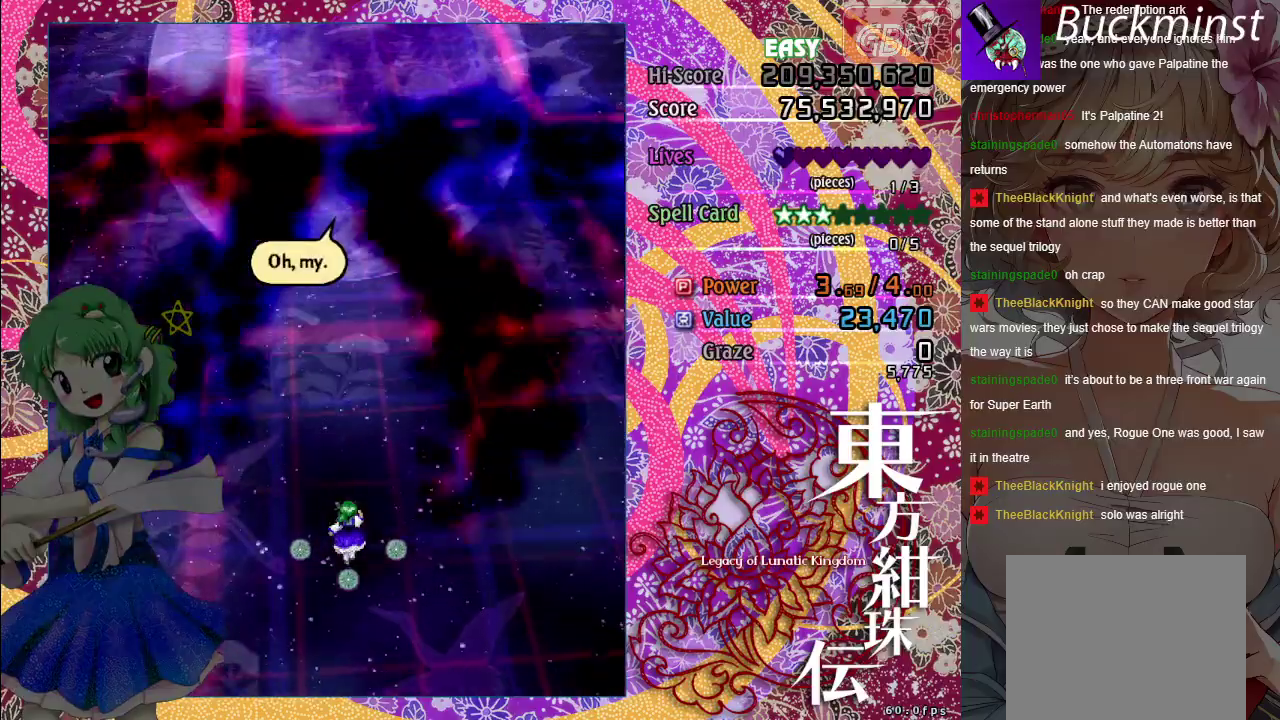
{"dt_ms": 400, "buttons": ["A"], "left_stick": "center", "right_stick": "center", "events": [[33, "A", "up"], [400, "A", "down"]]}
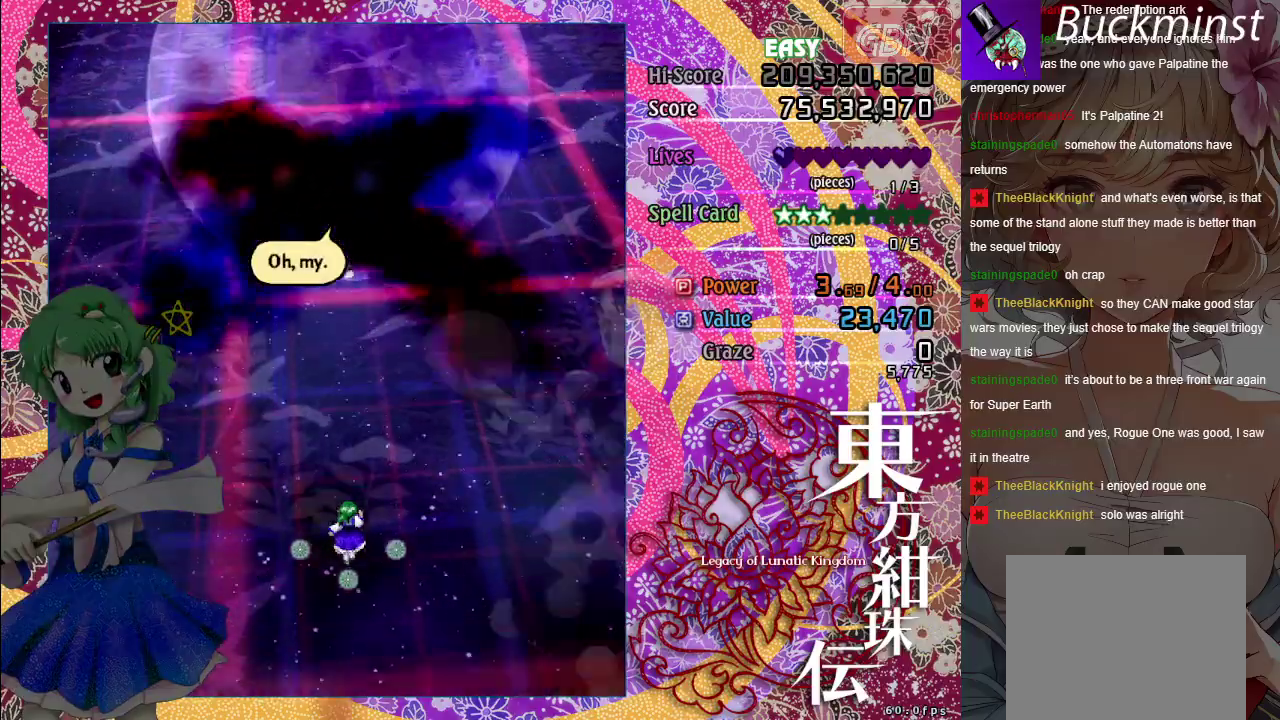
{"dt_ms": 200, "buttons": ["A"], "left_stick": "center", "right_stick": "center", "events": [[83, "A", "up"], [200, "A", "down"]]}
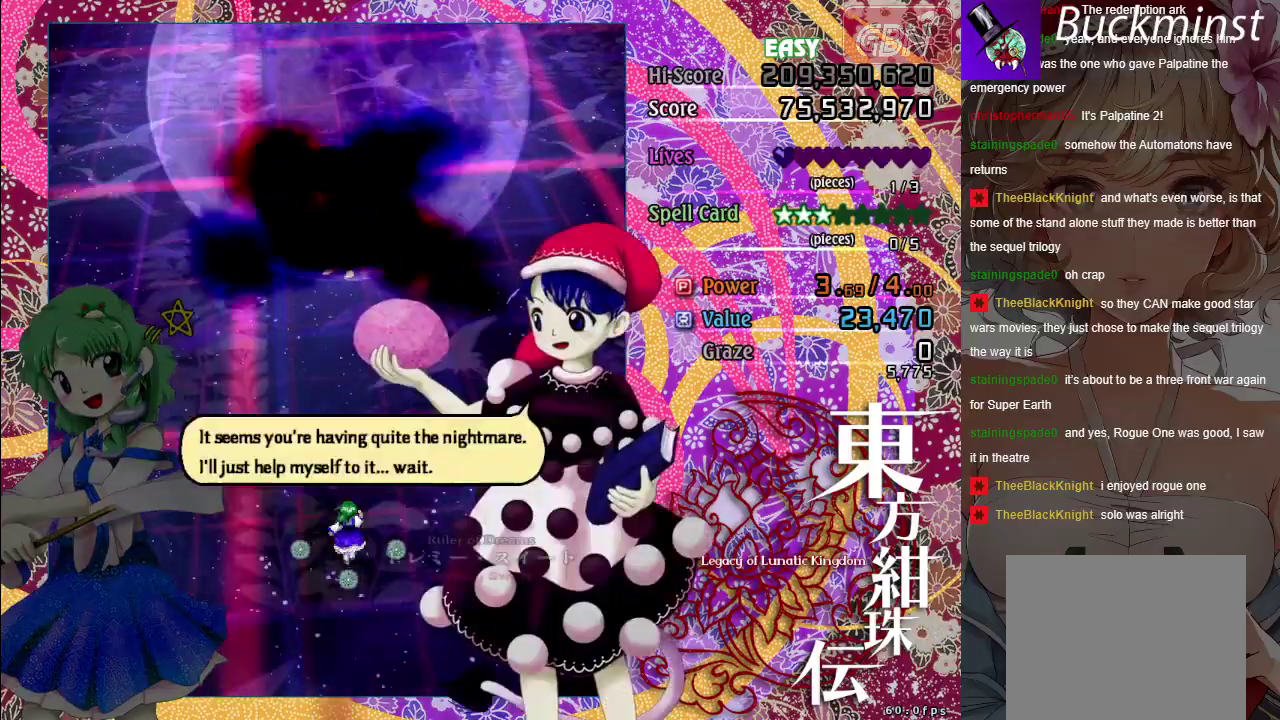
{"dt_ms": 300, "buttons": [], "left_stick": "center", "right_stick": "center", "events": [[100, "A", "up"], [183, "A", "down"], [283, "A", "up"]]}
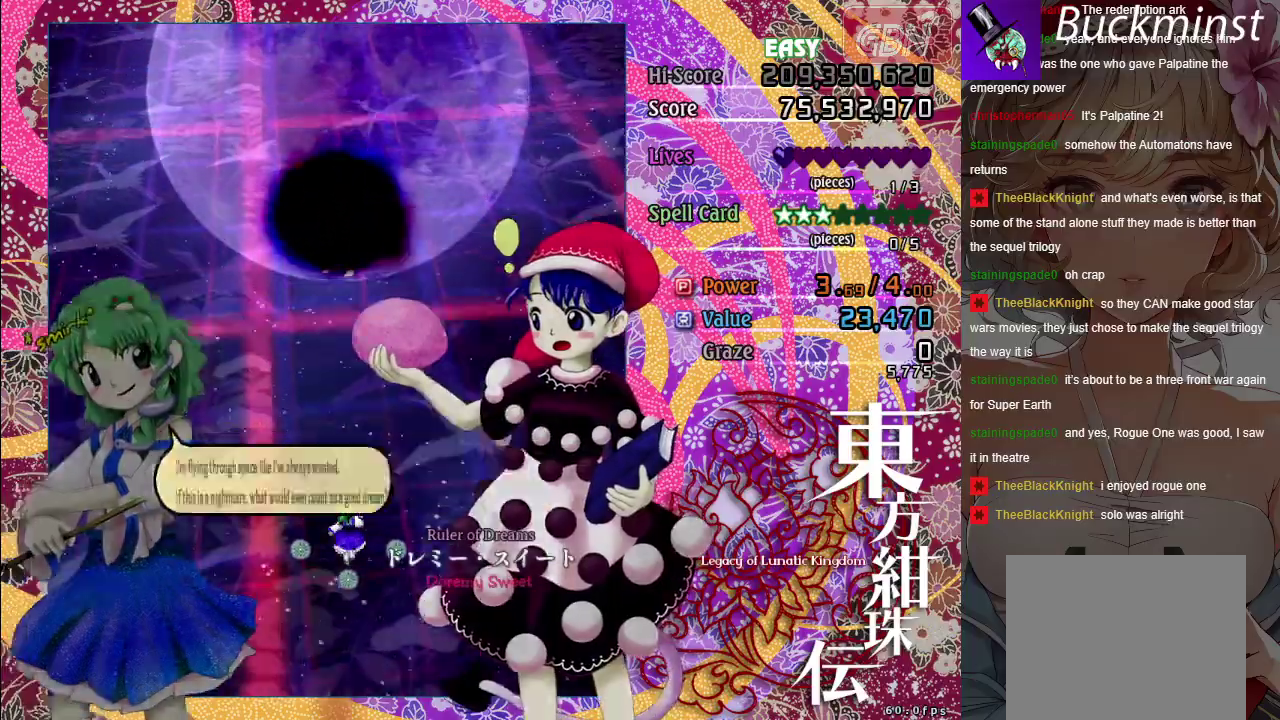
{"dt_ms": 200, "buttons": [], "left_stick": "center", "right_stick": "center", "events": [[67, "A", "down"], [167, "A", "up"]]}
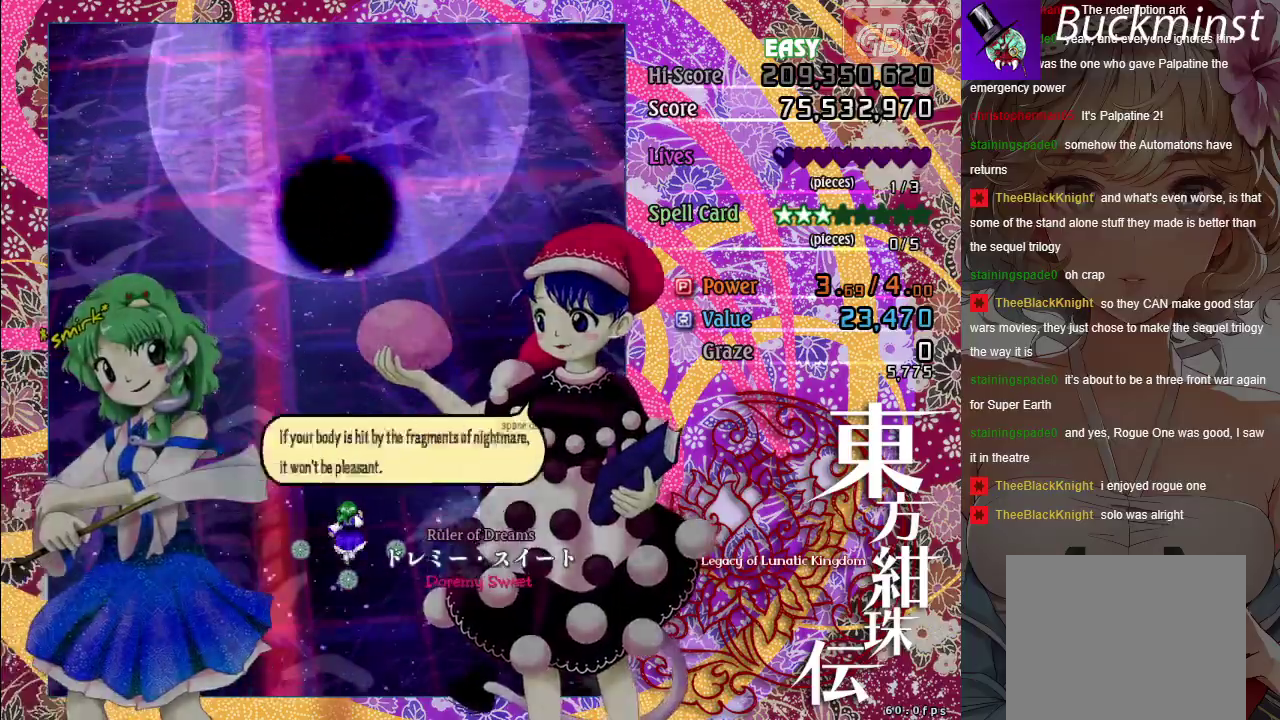
{"dt_ms": 300, "buttons": ["A"], "left_stick": "center", "right_stick": "center", "events": [[67, "A", "down"], [133, "A", "up"], [300, "A", "down"]]}
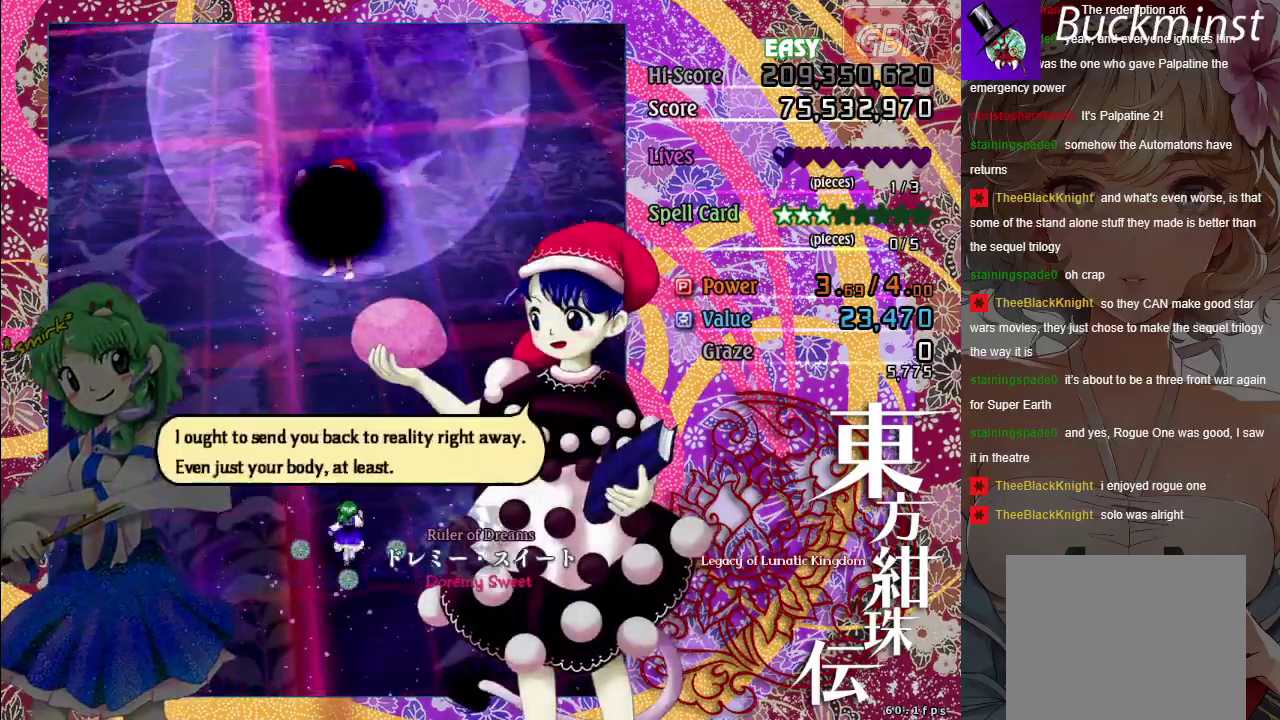
{"dt_ms": 300, "buttons": ["A"], "left_stick": "center", "right_stick": "center", "events": [[67, "A", "up"], [250, "A", "down"]]}
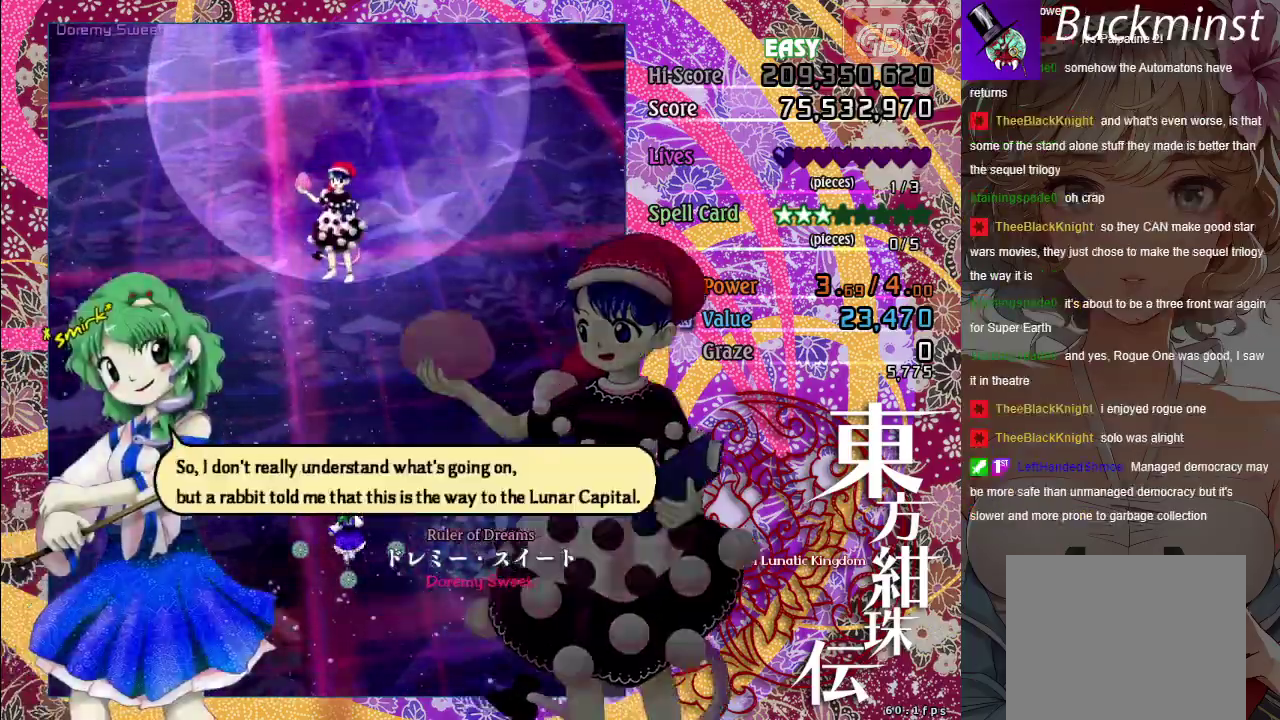
{"dt_ms": 300, "buttons": [], "left_stick": "center", "right_stick": "center", "events": [[67, "A", "up"]]}
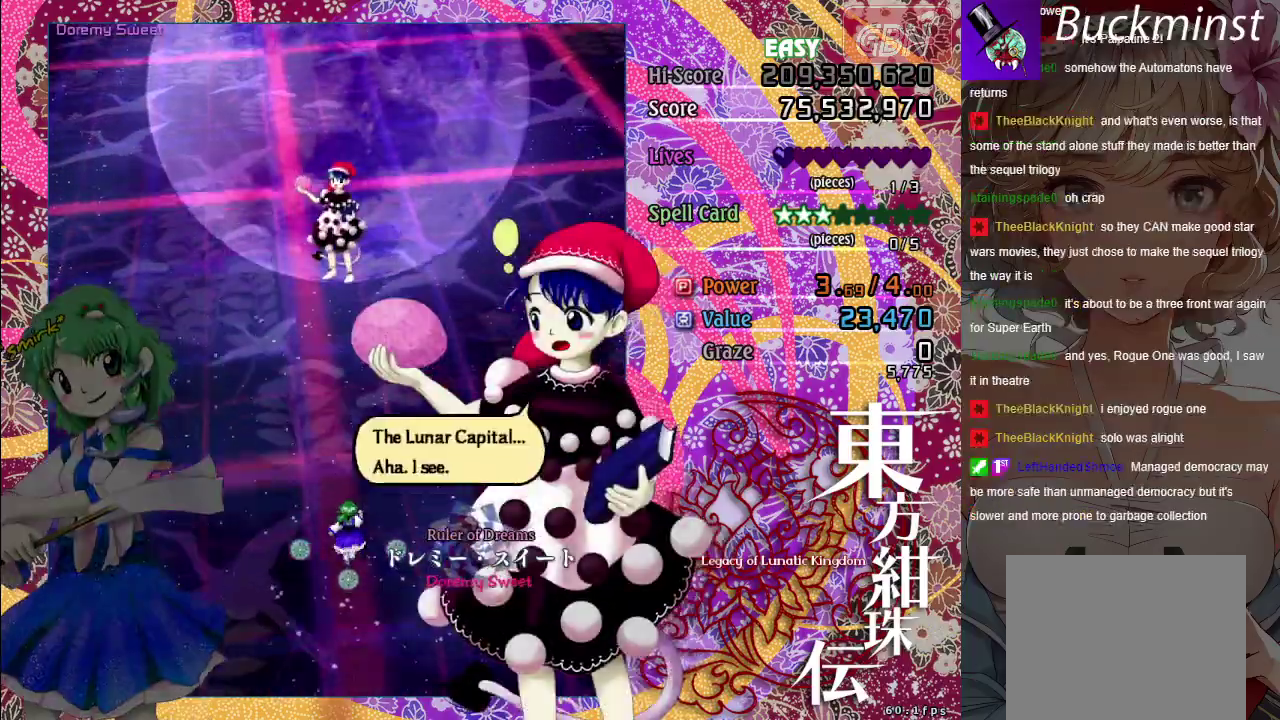
{"dt_ms": 500, "buttons": [], "left_stick": "center", "right_stick": "center", "events": [[367, "A", "down"], [467, "A", "up"]]}
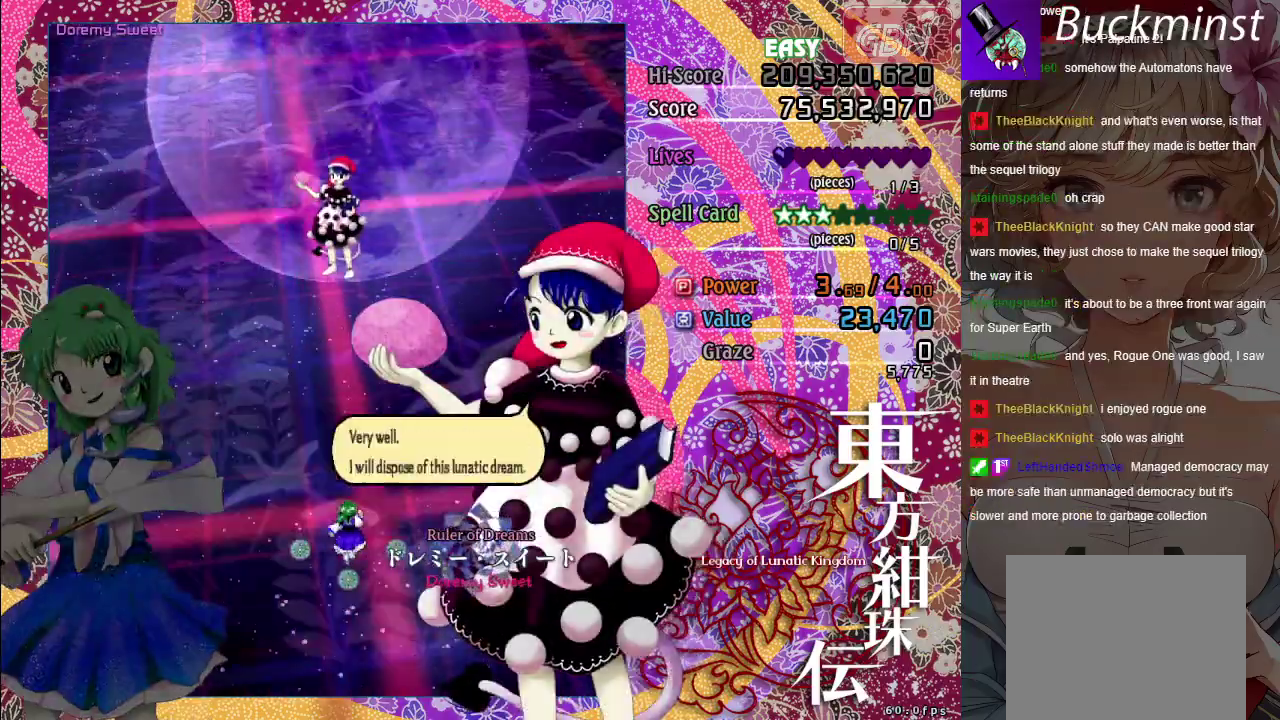
{"dt_ms": 600, "buttons": [], "left_stick": "center", "right_stick": "center", "events": [[500, "A", "down"], [567, "A", "up"]]}
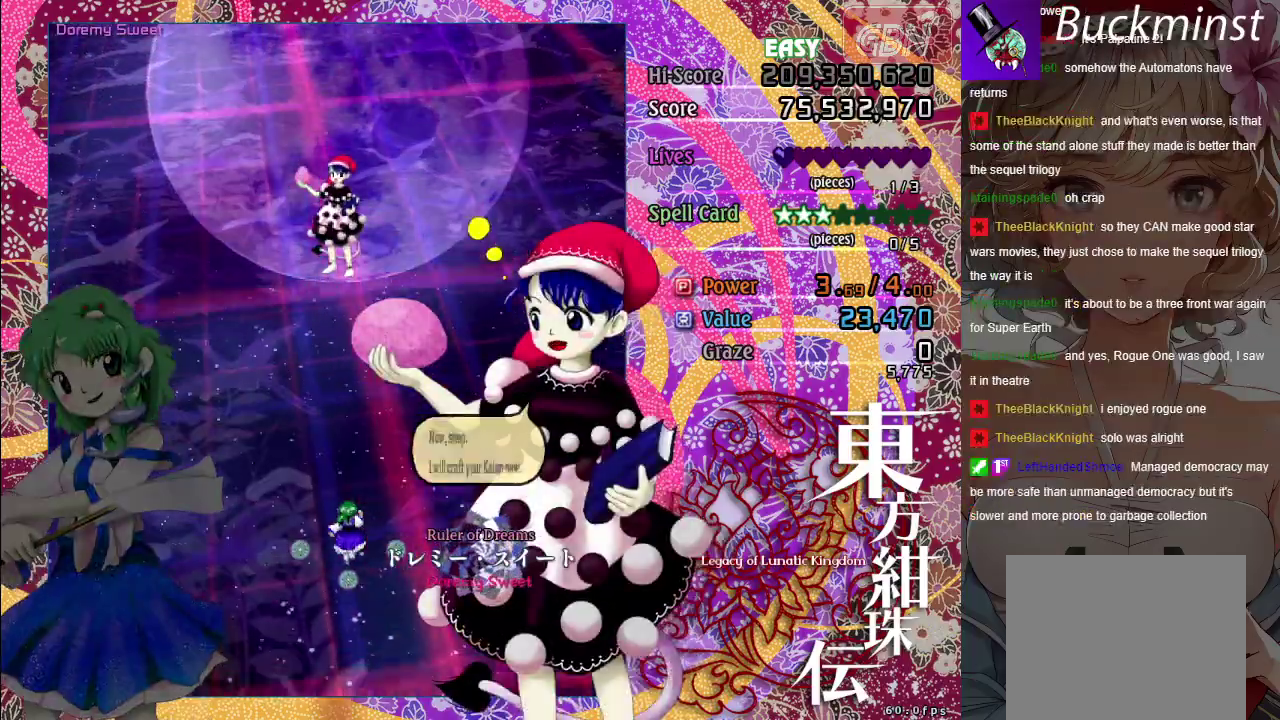
{"dt_ms": 300, "buttons": ["A"], "left_stick": "center", "right_stick": "center", "events": [[100, "A", "down"], [200, "A", "up"], [283, "A", "down"]]}
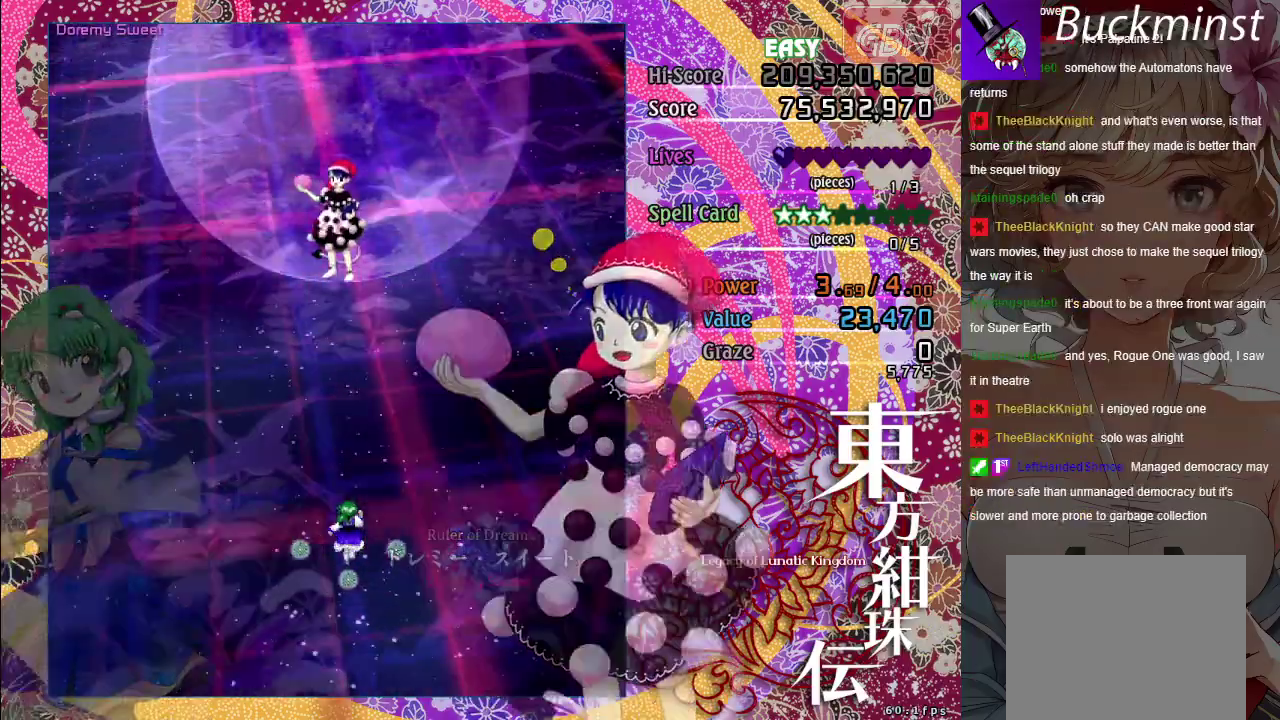
{"dt_ms": 200, "buttons": ["A"], "left_stick": "center", "right_stick": "center", "events": [[67, "A", "up"], [150, "A", "down"]]}
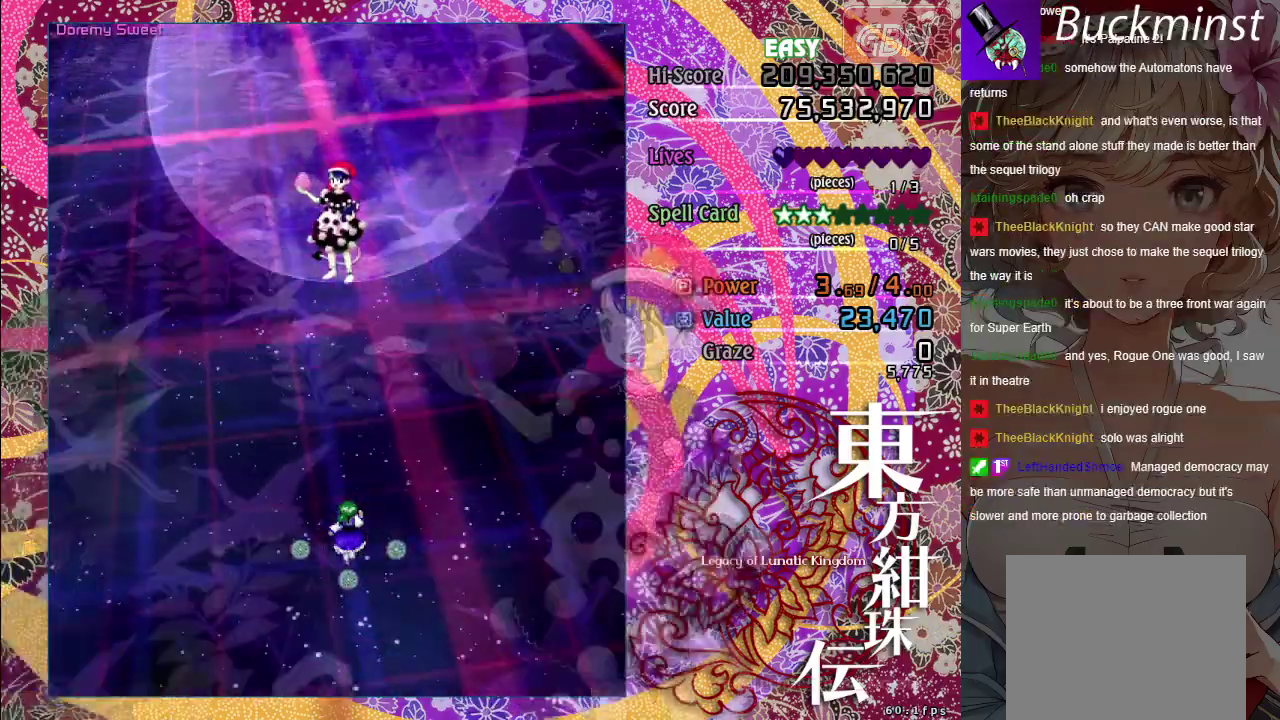
{"dt_ms": 300, "buttons": [], "left_stick": "center", "right_stick": "center", "events": [[50, "A", "up"], [150, "A", "down"], [233, "A", "up"]]}
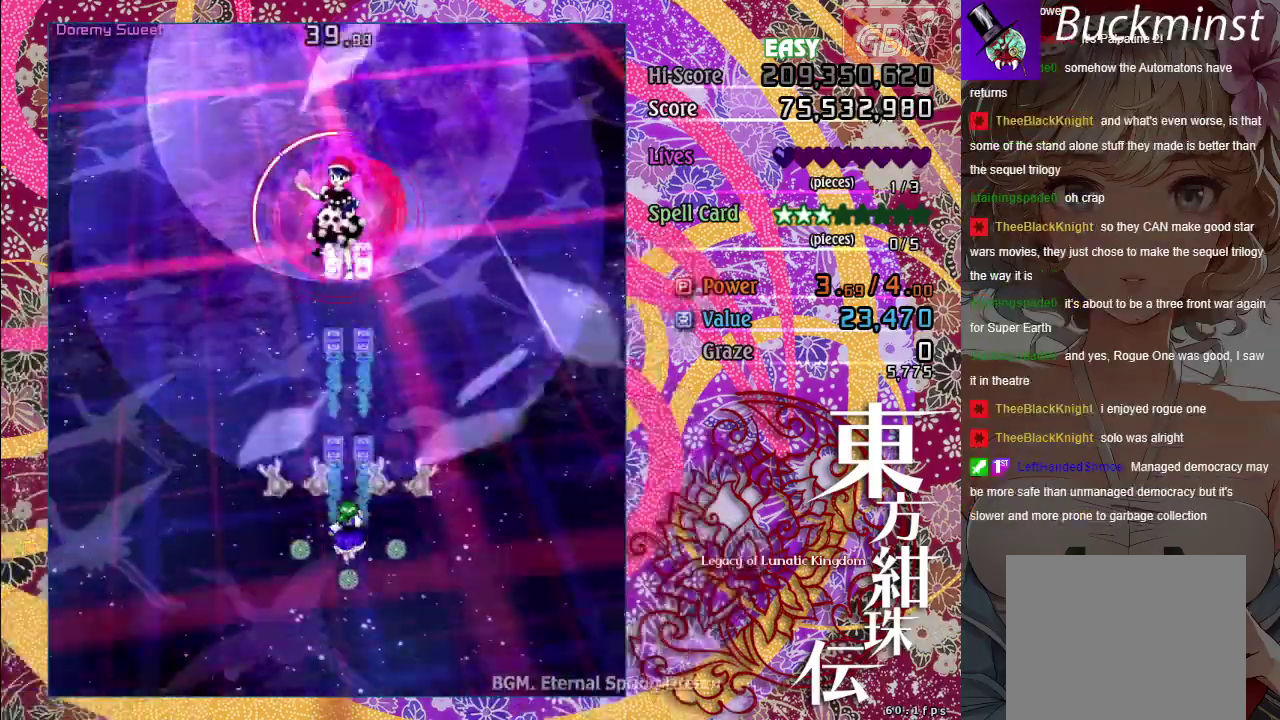
{"dt_ms": 400, "buttons": ["A", "X"], "left_stick": "down-right", "right_stick": "center", "events": [[67, "left_stick", "left"], [117, "A", "down"], [150, "left_stick", "down-left"], [167, "X", "down"], [250, "left_stick", "down"], [333, "left_stick", "down-right"]]}
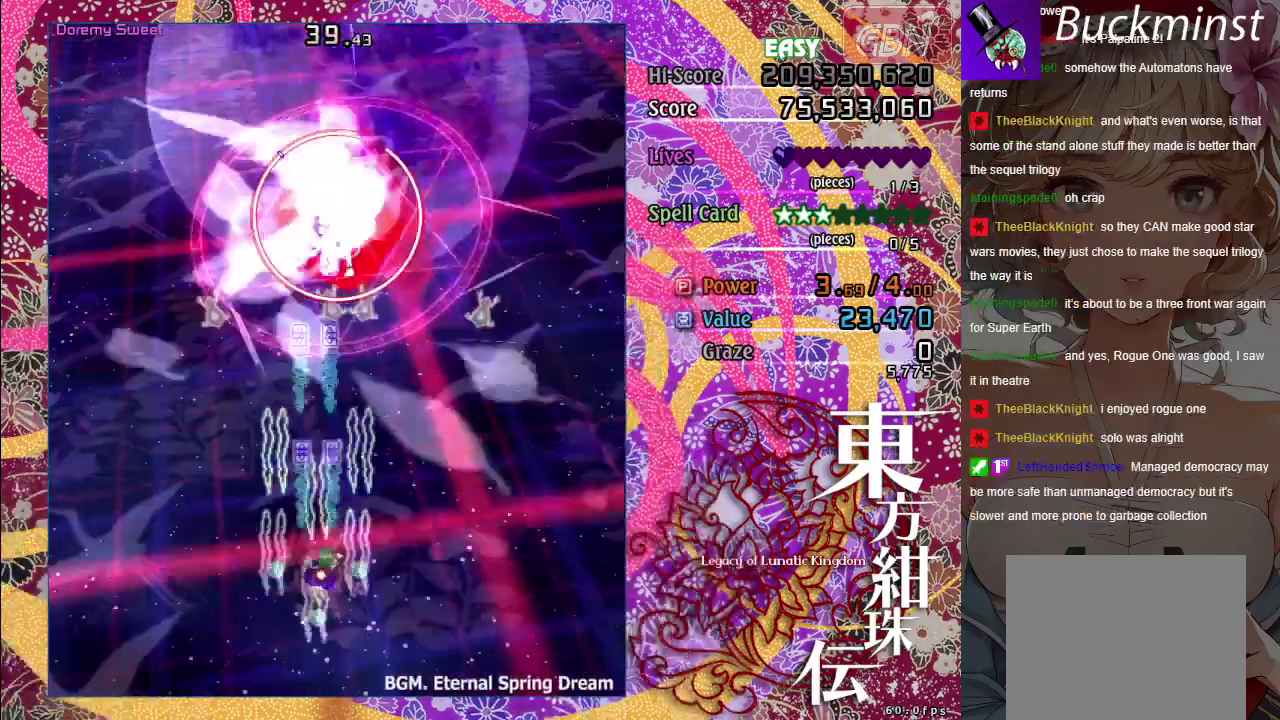
{"dt_ms": 700, "buttons": ["A", "X"], "left_stick": "down-right", "right_stick": "center", "events": [[183, "left_stick", "right"], [250, "left_stick", "center"], [533, "left_stick", "left"], [700, "left_stick", "down-right"]]}
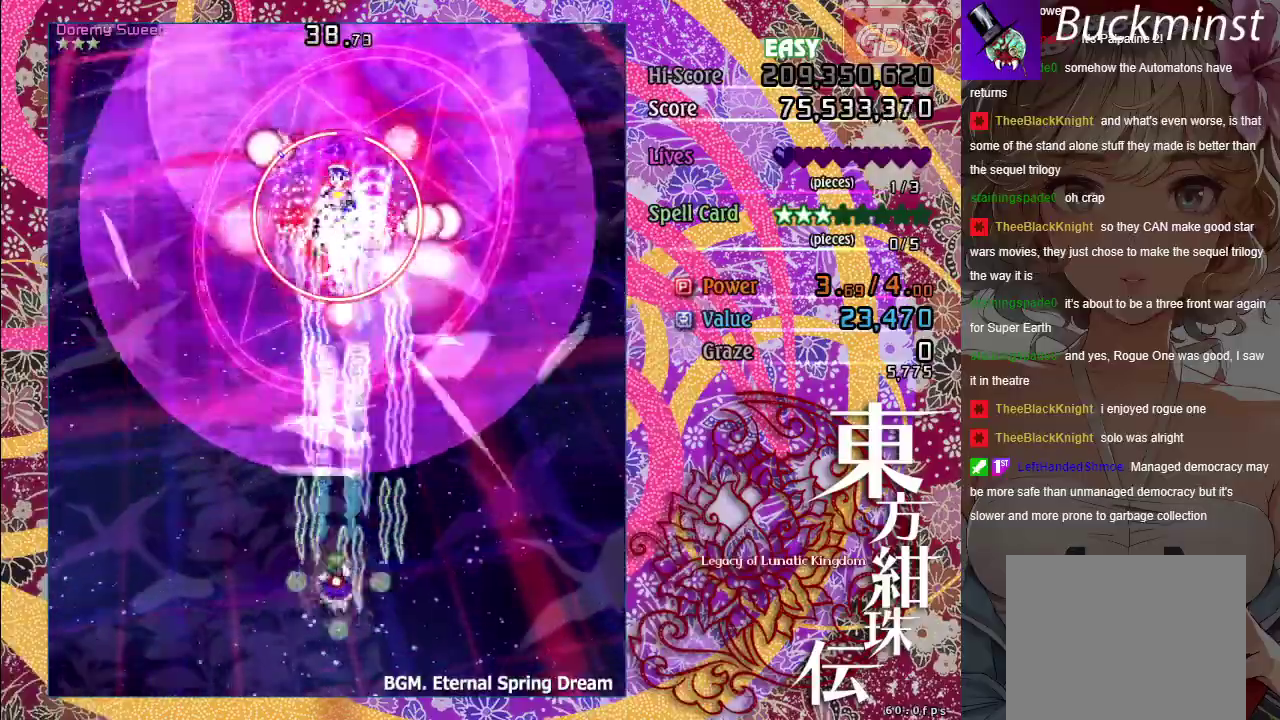
{"dt_ms": 500, "buttons": ["A", "X"], "left_stick": "down", "right_stick": "center", "events": [[117, "left_stick", "center"], [317, "left_stick", "down-right"], [367, "left_stick", "down"]]}
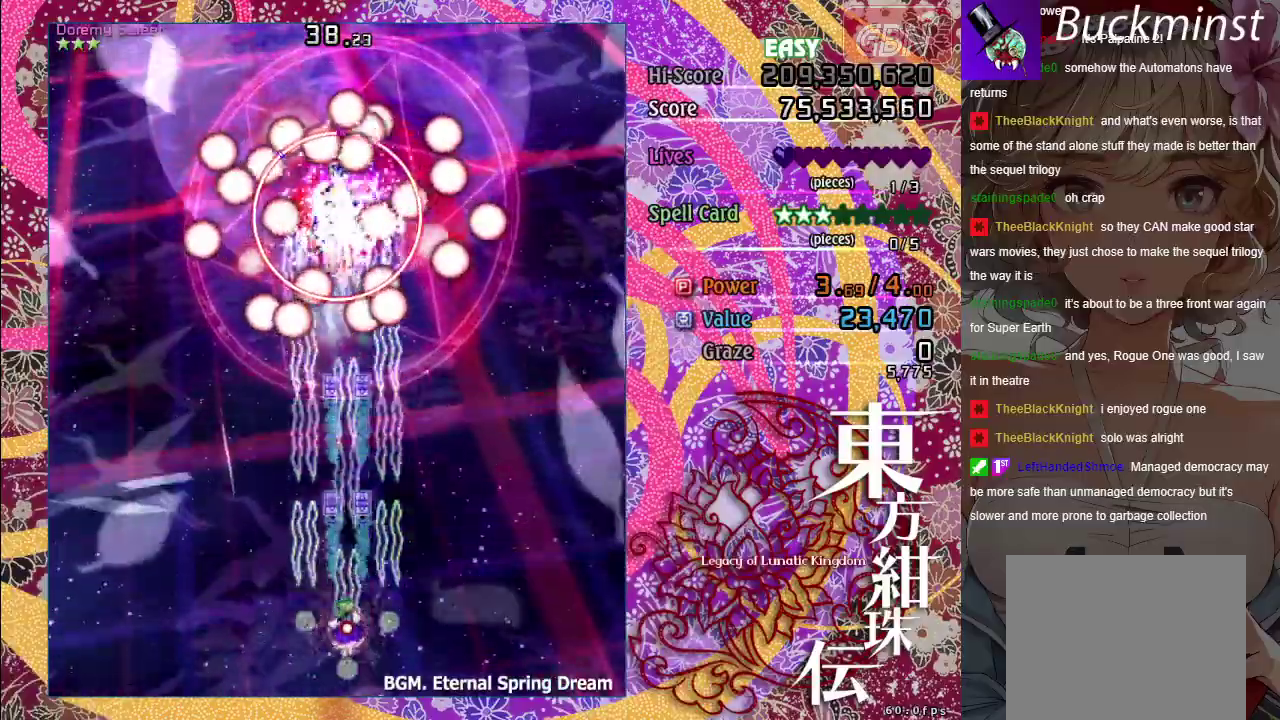
{"dt_ms": 500, "buttons": ["A", "X"], "left_stick": "center", "right_stick": "center", "events": [[33, "left_stick", "center"], [250, "left_stick", "up"], [433, "left_stick", "center"]]}
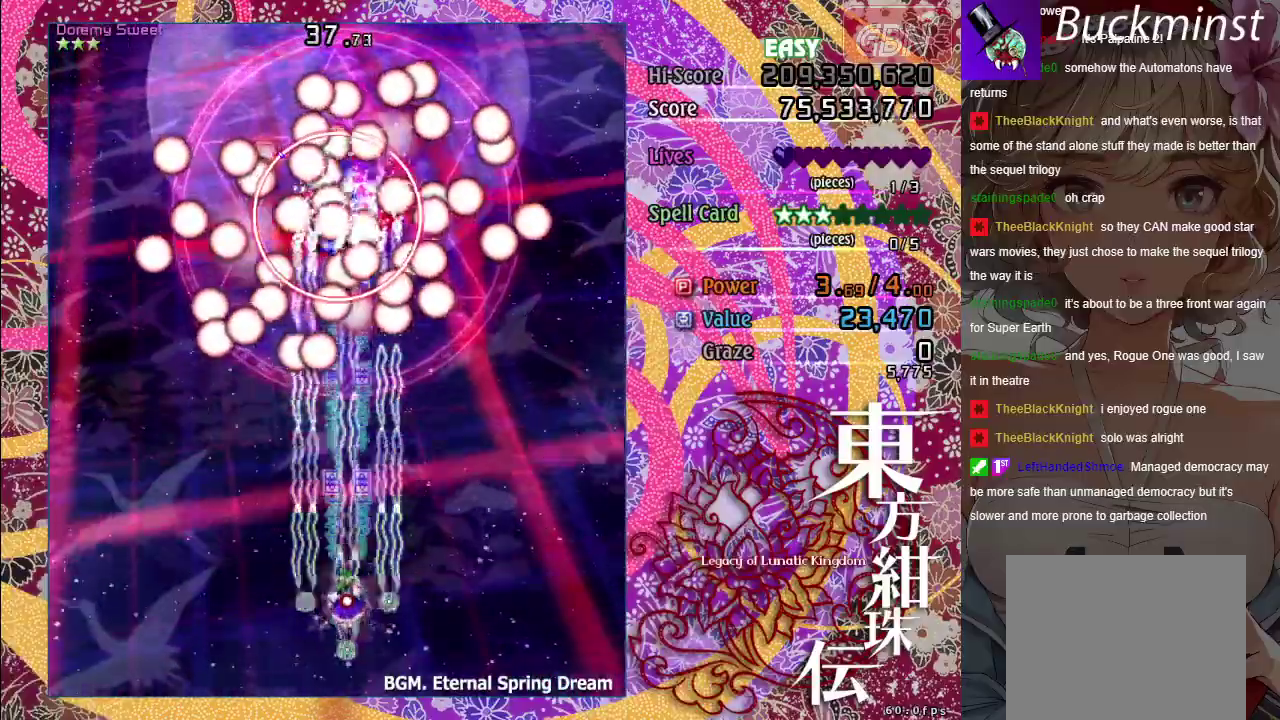
{"dt_ms": 500, "buttons": ["A", "X"], "left_stick": "center", "right_stick": "center", "events": [[200, "left_stick", "down-left"], [367, "left_stick", "center"]]}
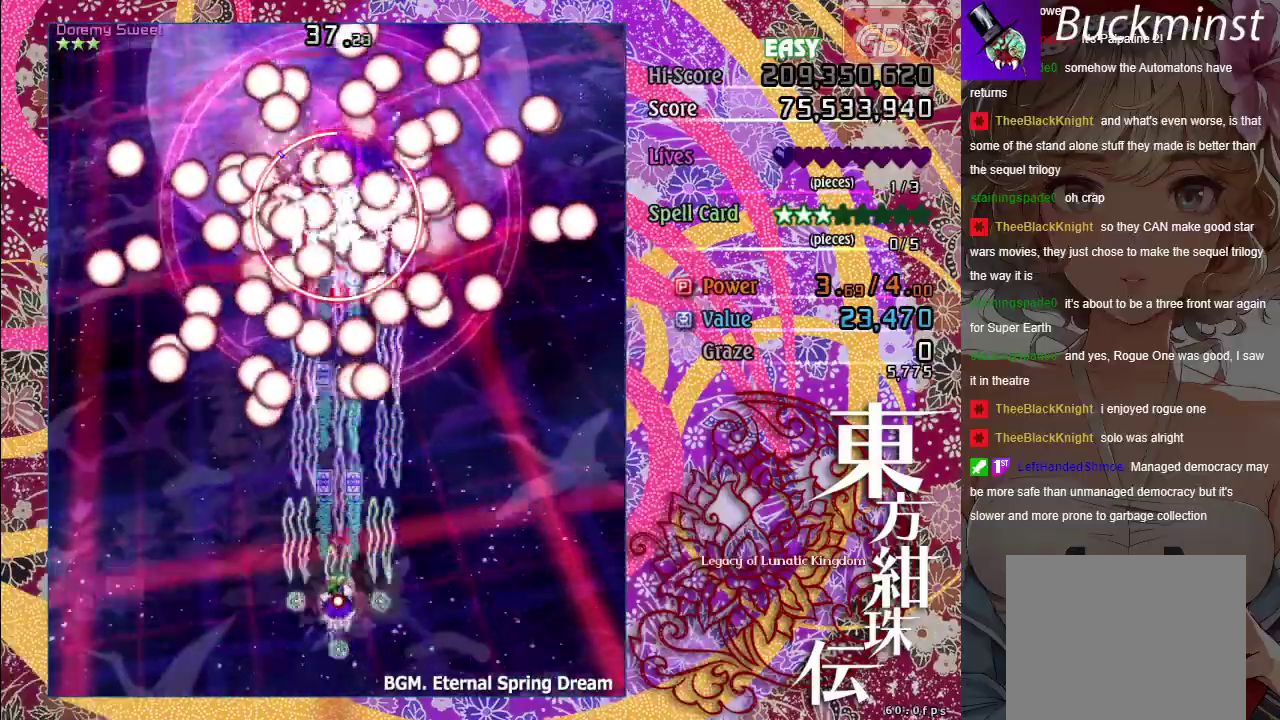
{"dt_ms": 500, "buttons": ["A", "X"], "left_stick": "center", "right_stick": "center", "events": [[233, "left_stick", "down-right"], [317, "left_stick", "center"]]}
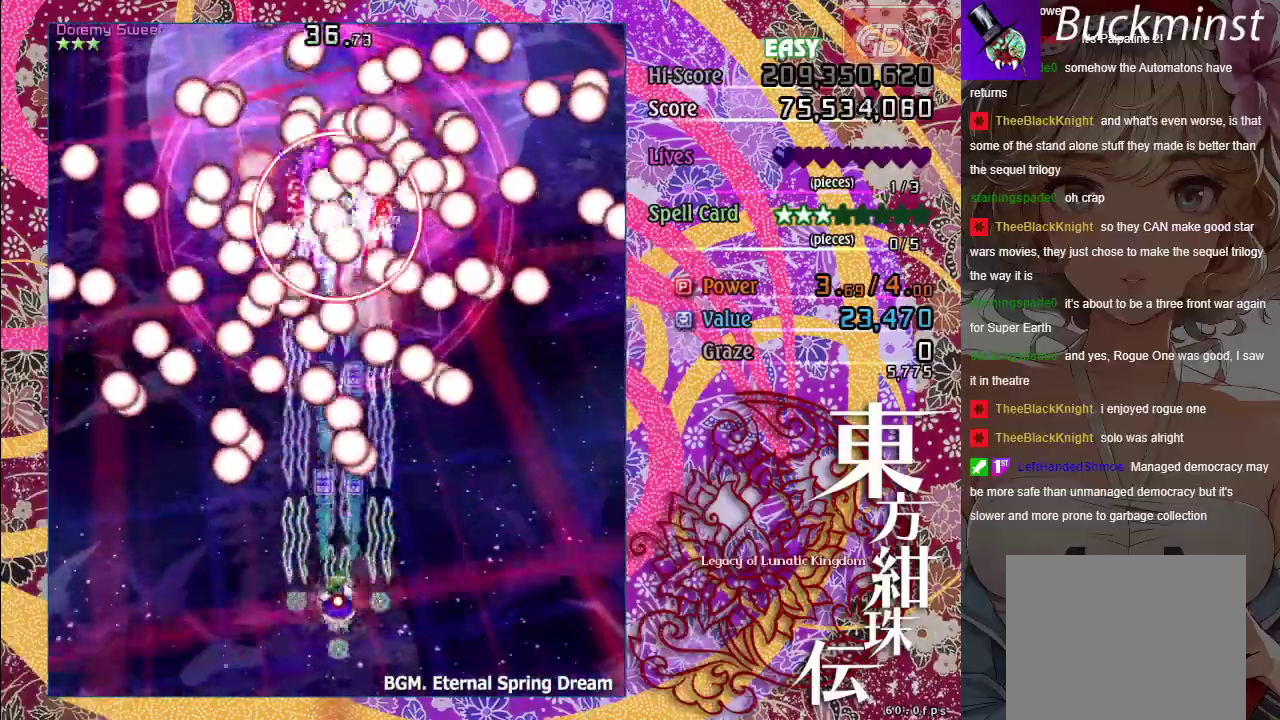
{"dt_ms": 500, "buttons": ["A", "X"], "left_stick": "center", "right_stick": "center", "events": [[183, "left_stick", "left"], [333, "left_stick", "center"]]}
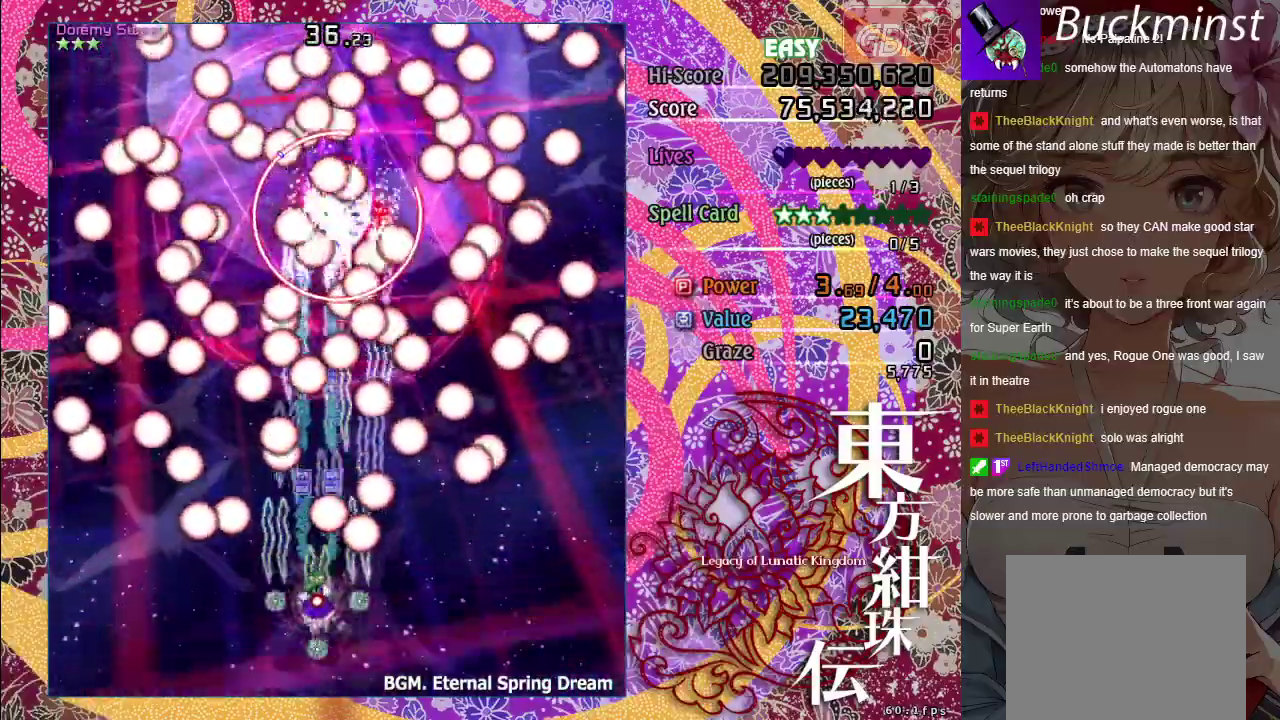
{"dt_ms": 500, "buttons": ["A", "X"], "left_stick": "center", "right_stick": "center", "events": [[117, "left_stick", "down"], [233, "left_stick", "down-right"], [333, "left_stick", "center"]]}
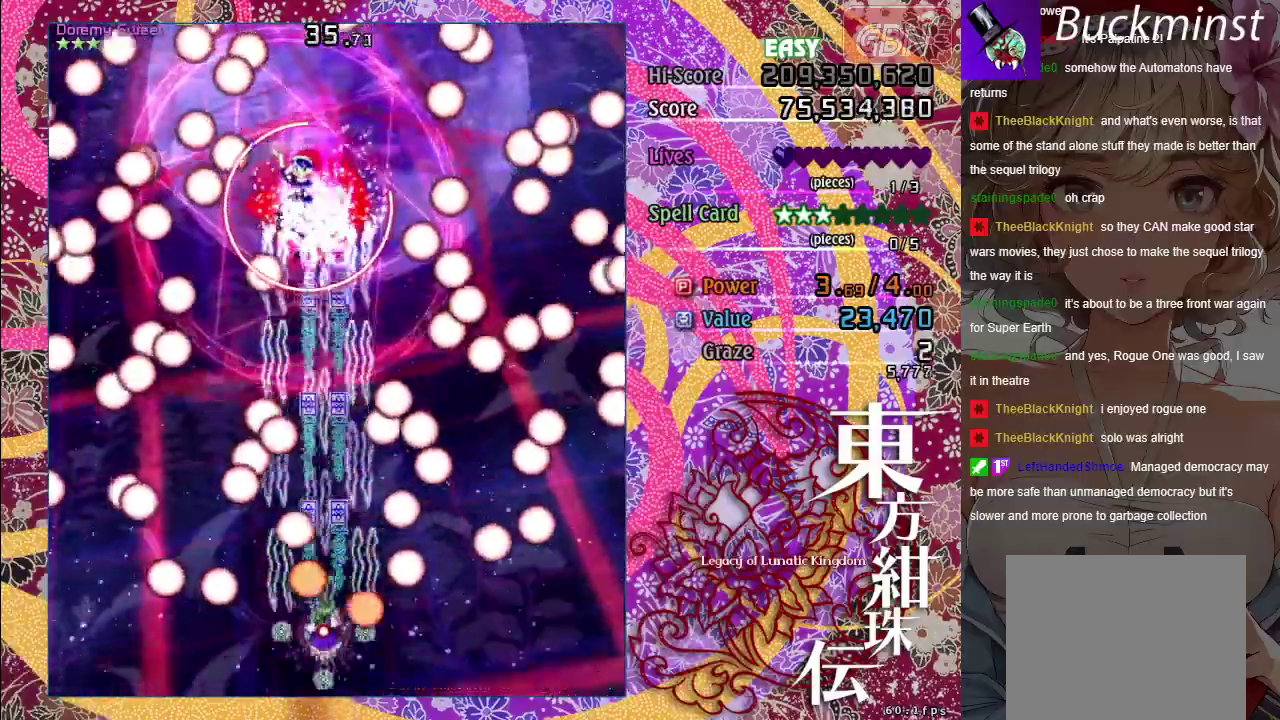
{"dt_ms": 500, "buttons": ["A", "X"], "left_stick": "up", "right_stick": "center", "events": [[83, "left_stick", "right"], [150, "left_stick", "up-right"], [200, "left_stick", "up"]]}
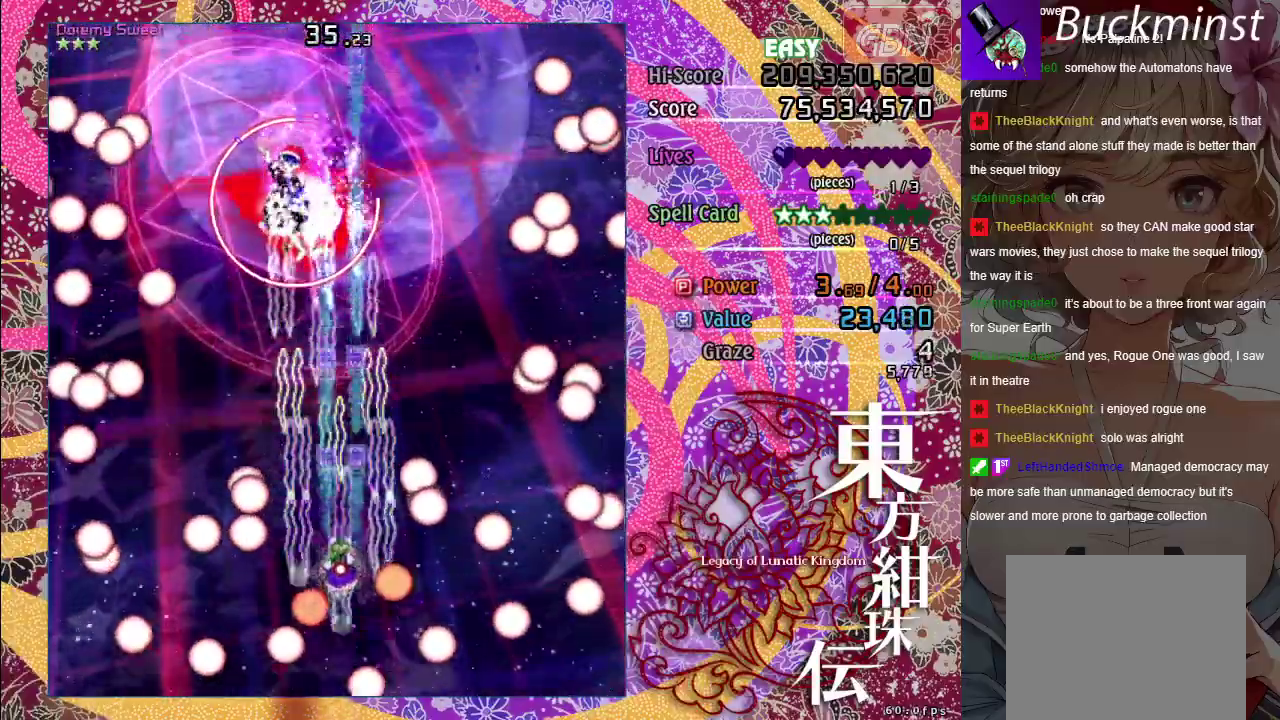
{"dt_ms": 500, "buttons": ["A", "X"], "left_stick": "up-left", "right_stick": "center", "events": [[33, "left_stick", "center"], [183, "left_stick", "up"], [267, "left_stick", "up-left"]]}
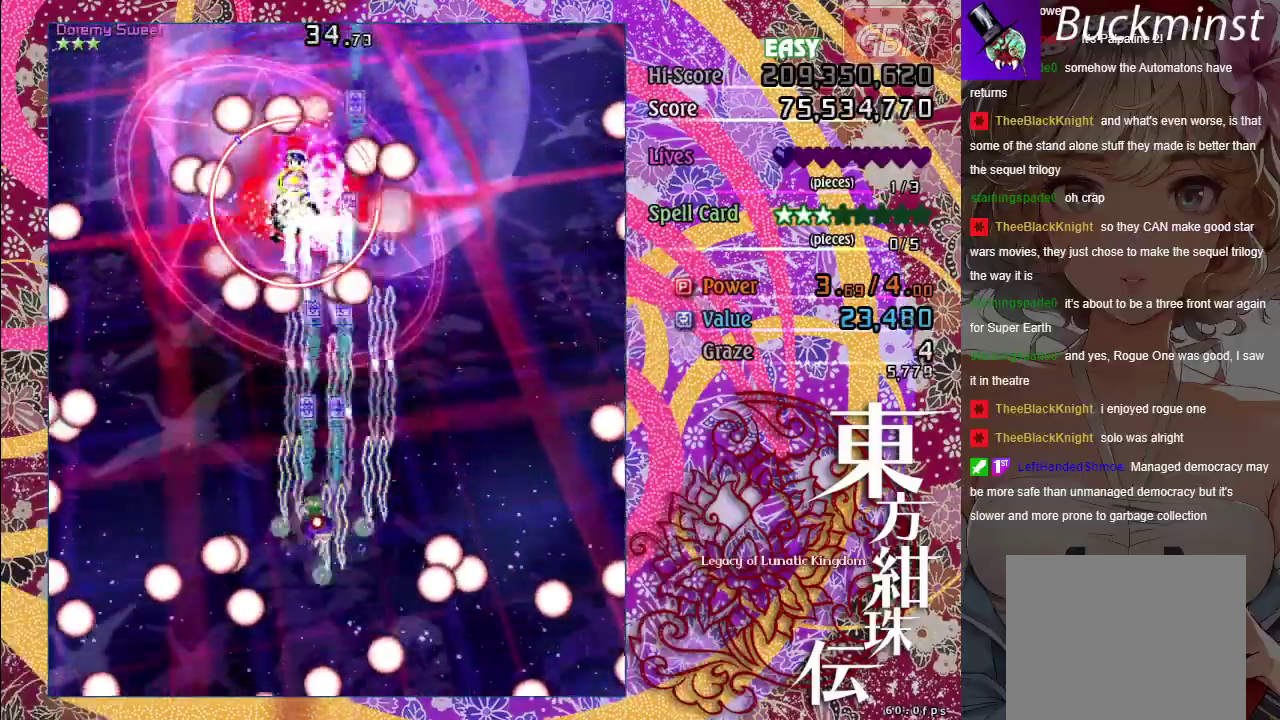
{"dt_ms": 700, "buttons": ["A", "X"], "left_stick": "up-left", "right_stick": "center", "events": [[117, "left_stick", "center"], [267, "left_stick", "down"], [467, "left_stick", "center"], [533, "left_stick", "up-left"]]}
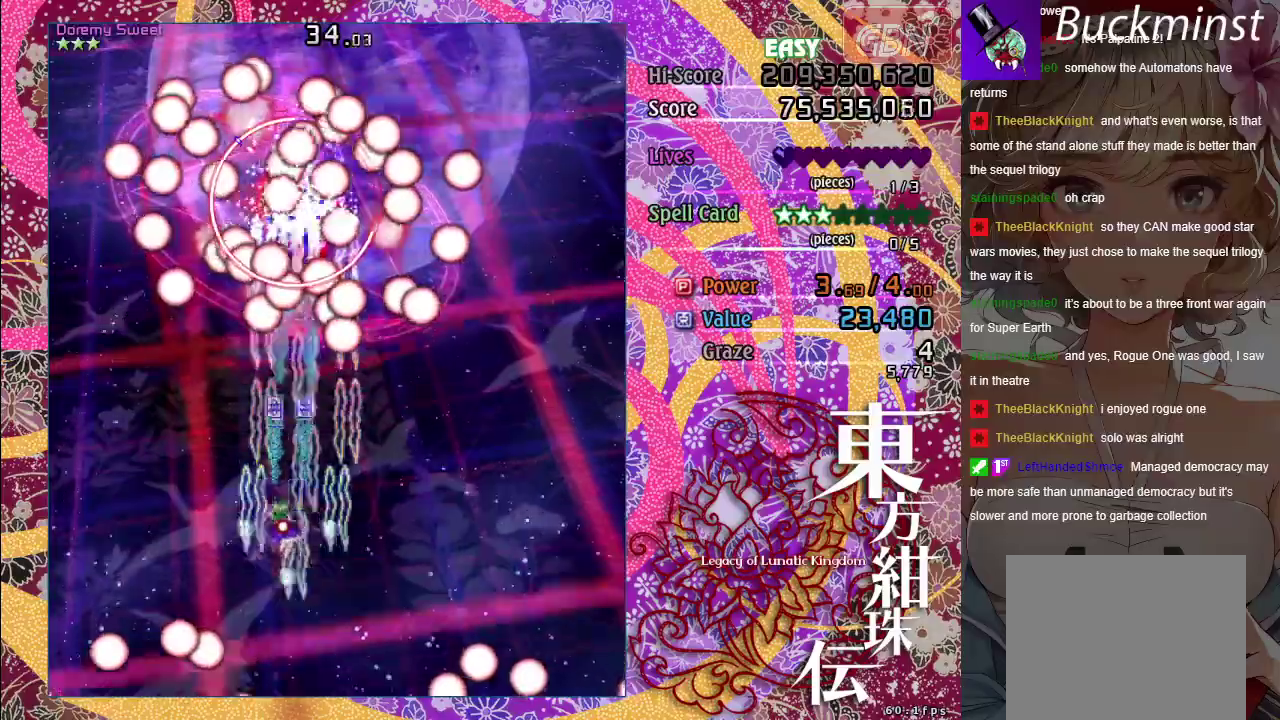
{"dt_ms": 300, "buttons": ["A", "X"], "left_stick": "center", "right_stick": "center", "events": [[33, "left_stick", "center"], [100, "left_stick", "down-right"], [267, "left_stick", "center"]]}
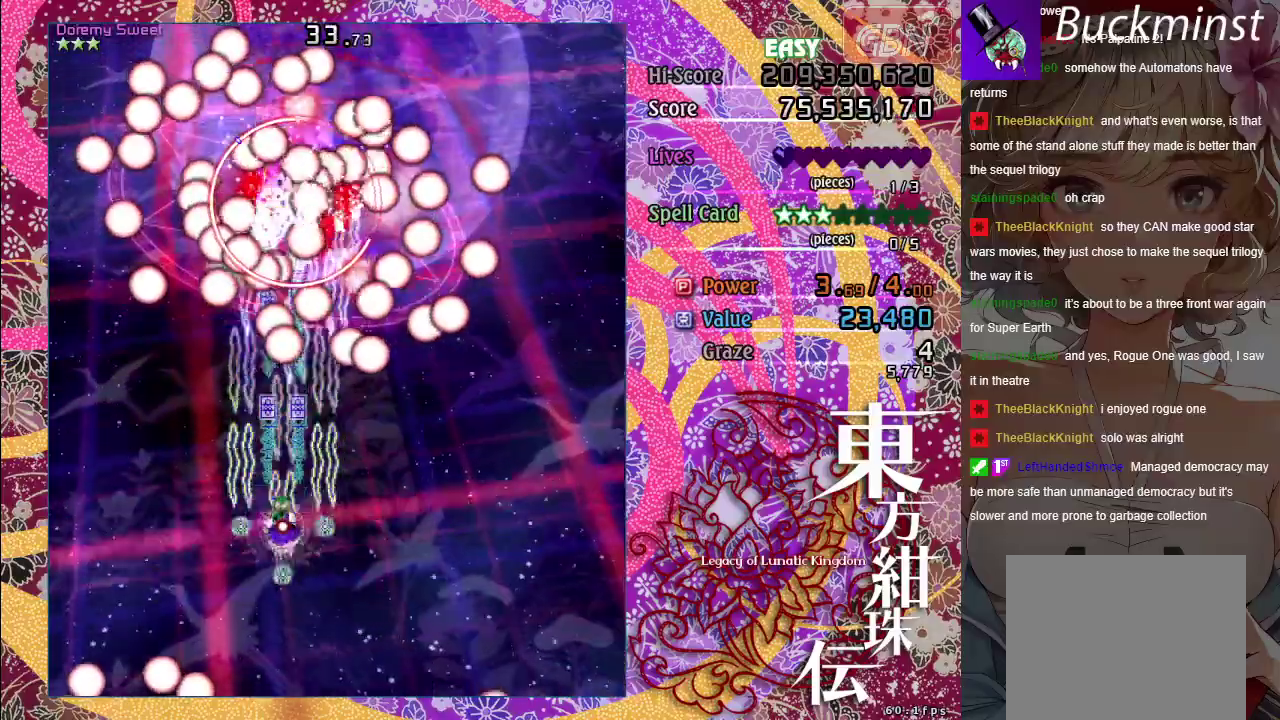
{"dt_ms": 500, "buttons": ["A", "X"], "left_stick": "center", "right_stick": "center", "events": [[167, "left_stick", "down"], [450, "left_stick", "center"]]}